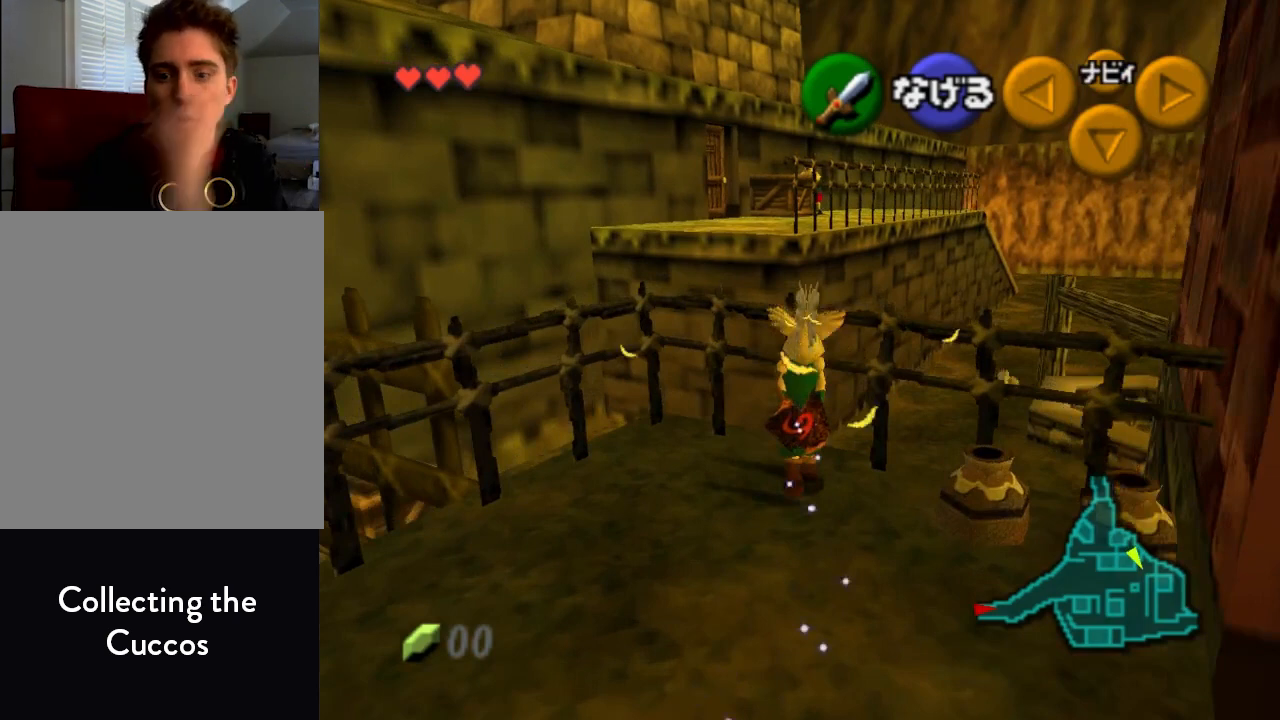
Gameplay with a controller (Nintendo layout); each line is a JSON object with the inputs held at the frame after it. "events" lists button and stick changes between this image and that frame as [ms after this image, input, new state], when the widget could be followed in between. Not read: L1 L3 R1 R3 START.
{"buttons": ["A"], "left_stick": "up", "events": []}
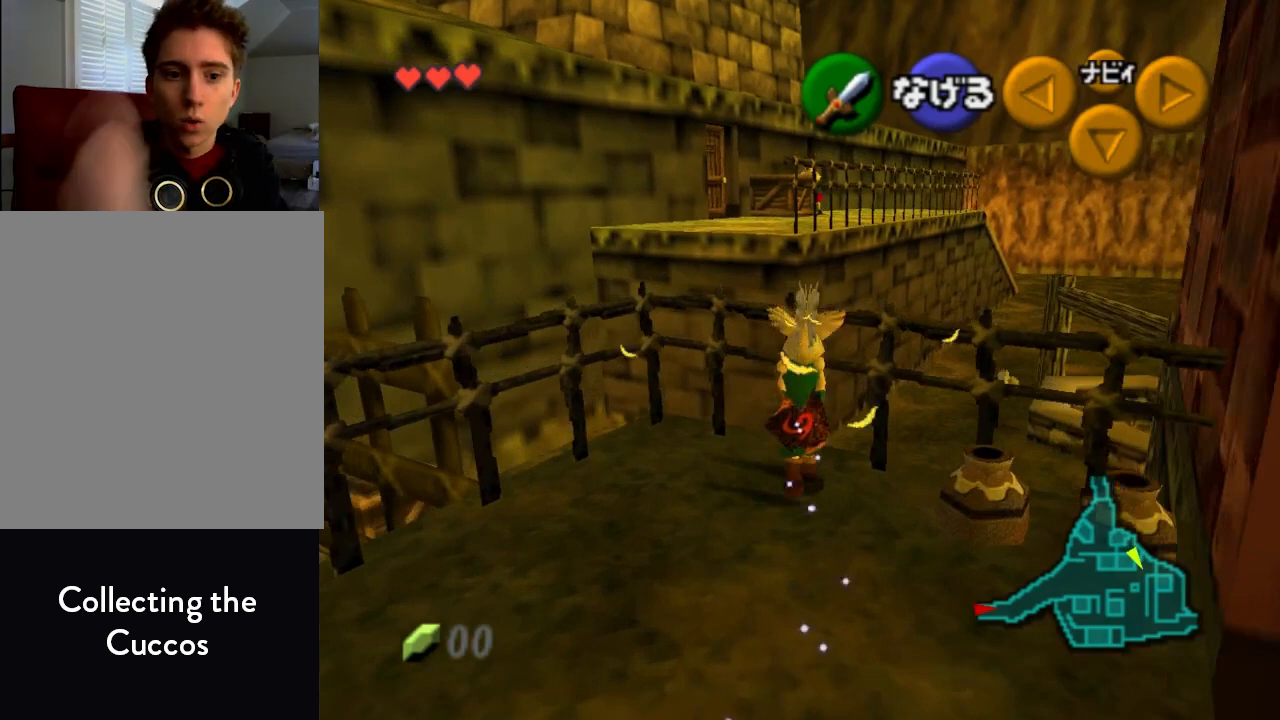
{"buttons": ["A"], "left_stick": "up", "events": []}
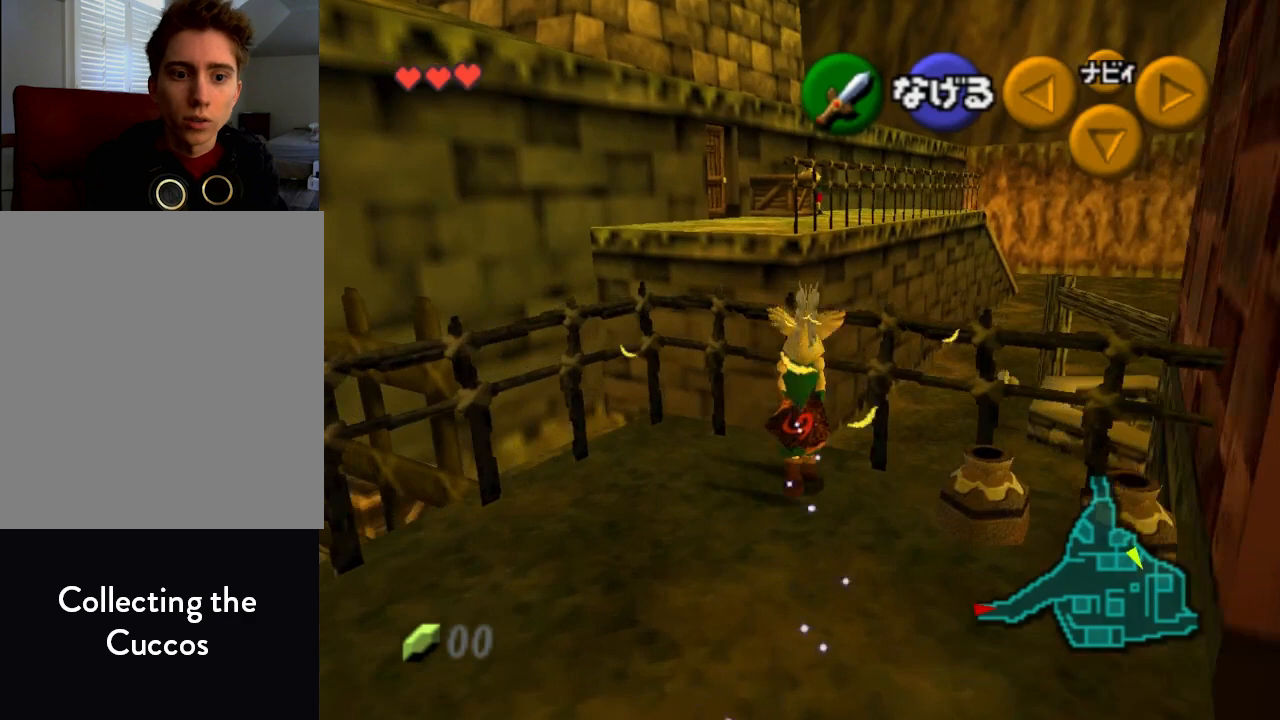
{"buttons": ["A"], "left_stick": "up", "events": []}
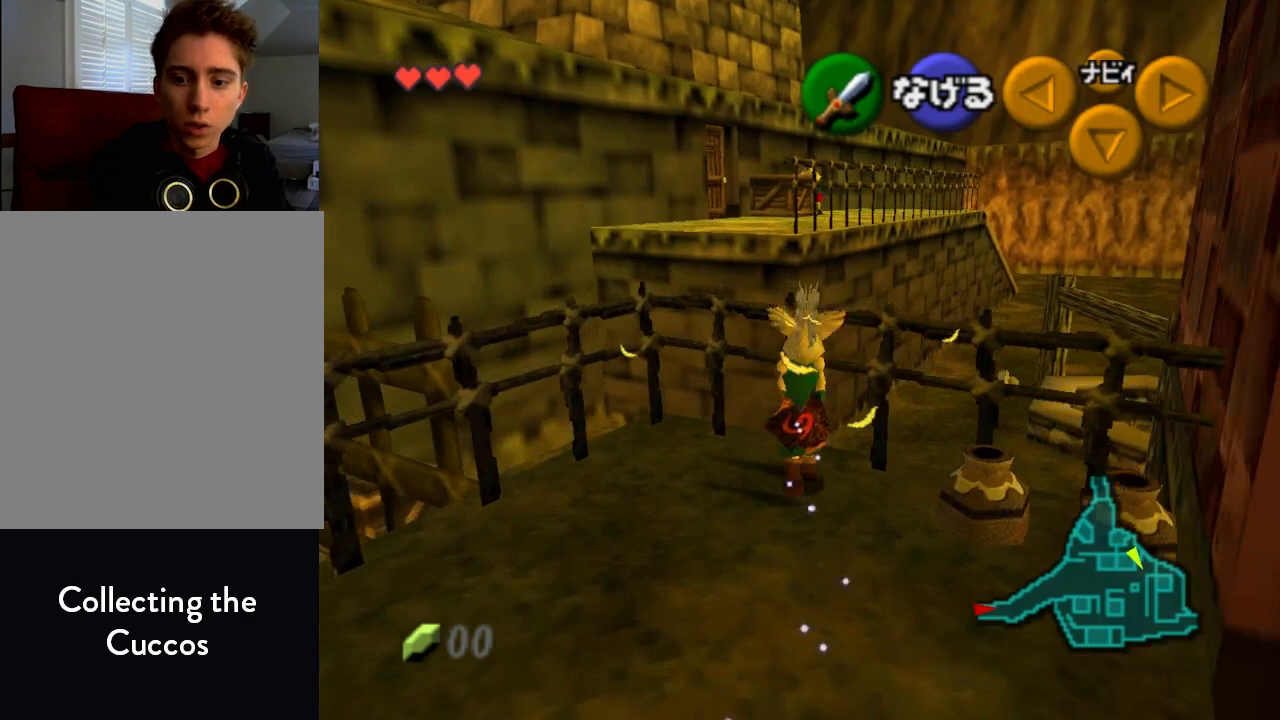
{"buttons": ["A"], "left_stick": "up", "events": []}
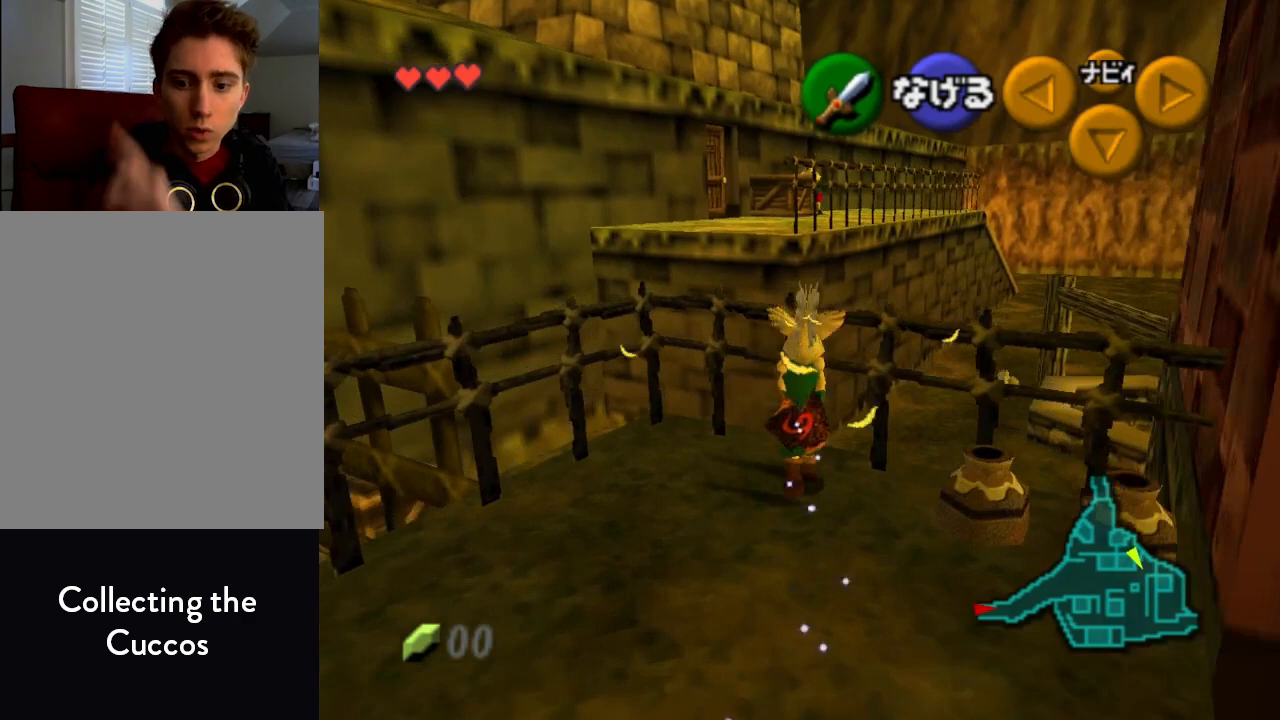
{"buttons": ["A"], "left_stick": "up", "events": []}
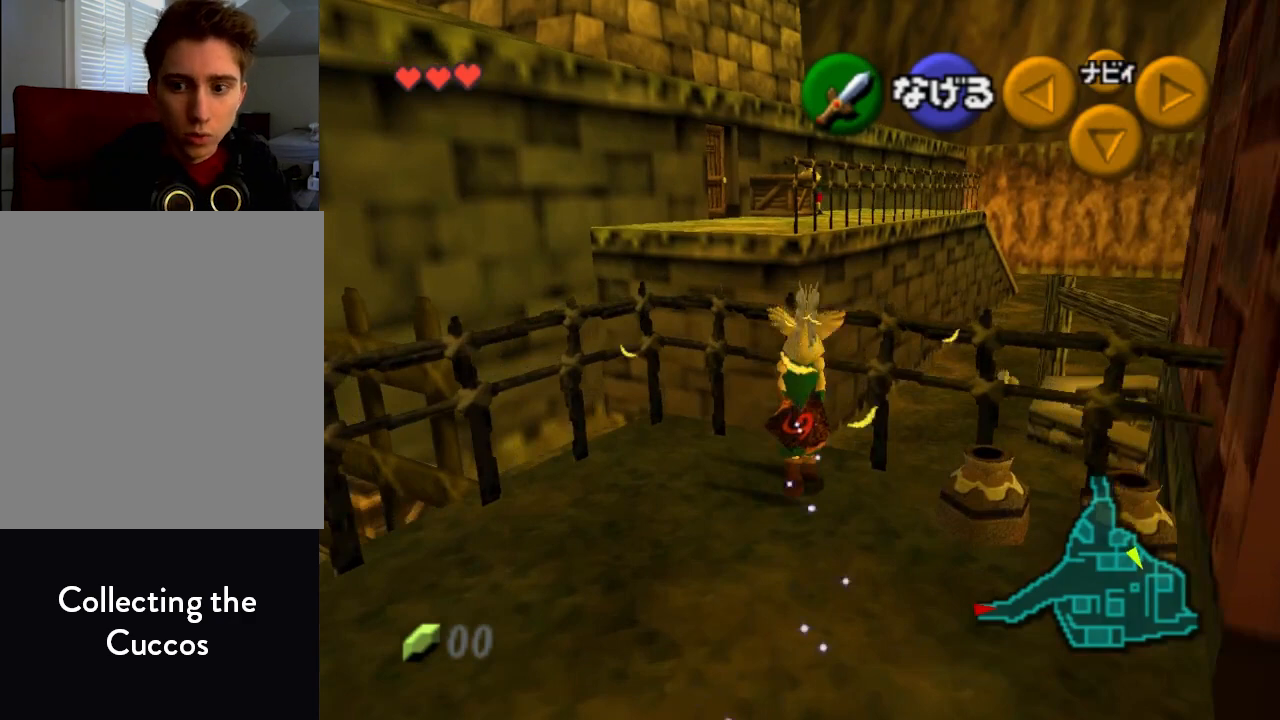
{"buttons": ["A"], "left_stick": "center", "events": [[400, "left_stick", "center"]]}
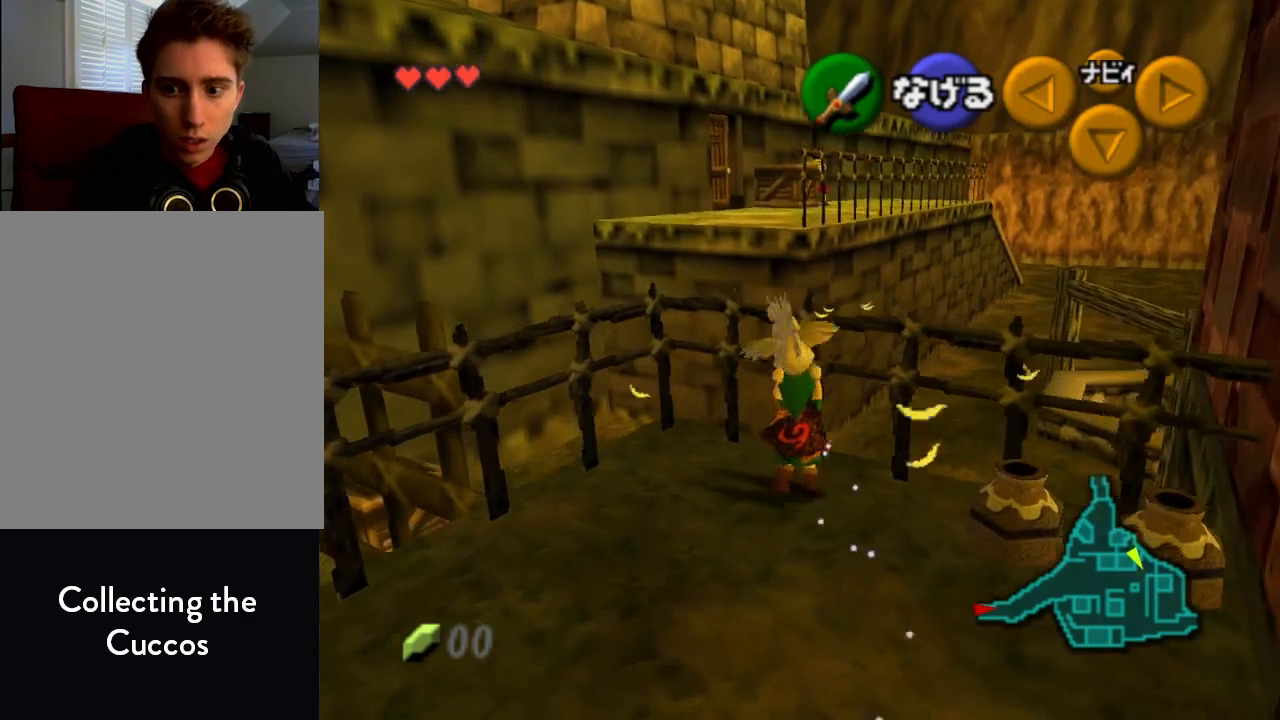
{"buttons": [], "left_stick": "down-left", "events": [[33, "A", "up"], [167, "left_stick", "down-left"]]}
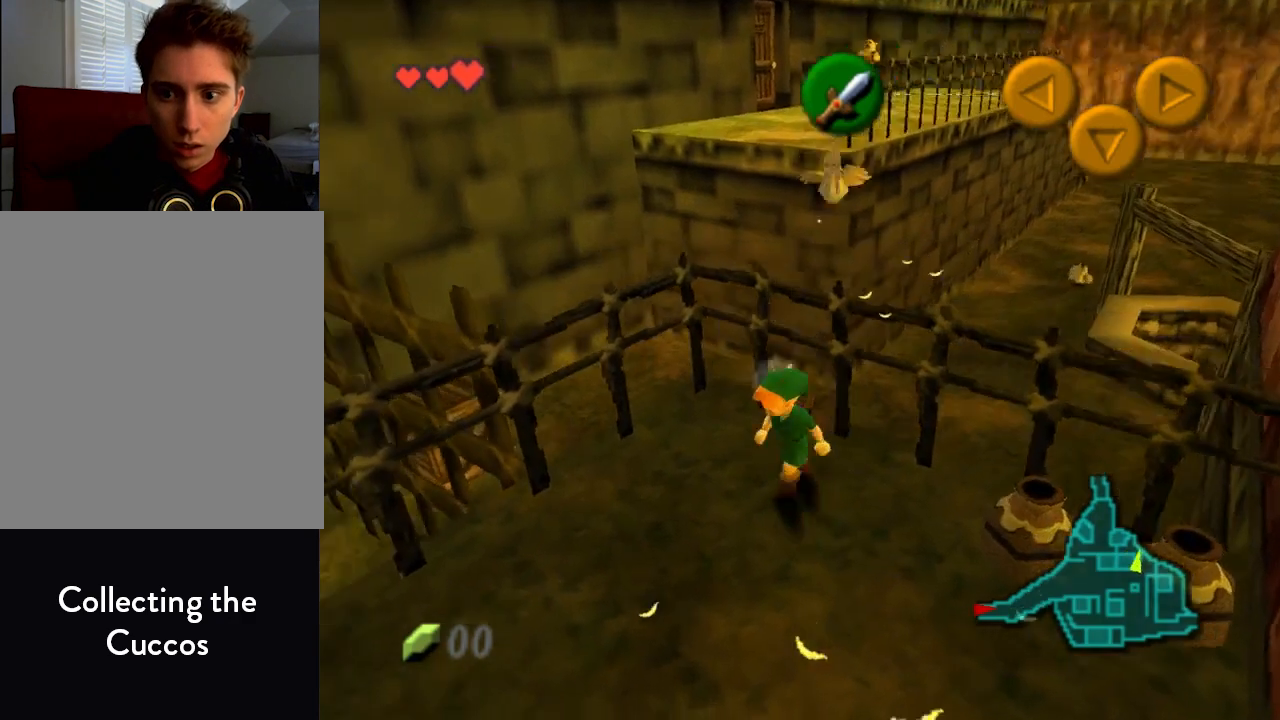
{"buttons": ["A"], "left_stick": "up", "events": [[100, "left_stick", "up-left"], [433, "A", "down"], [500, "left_stick", "up"]]}
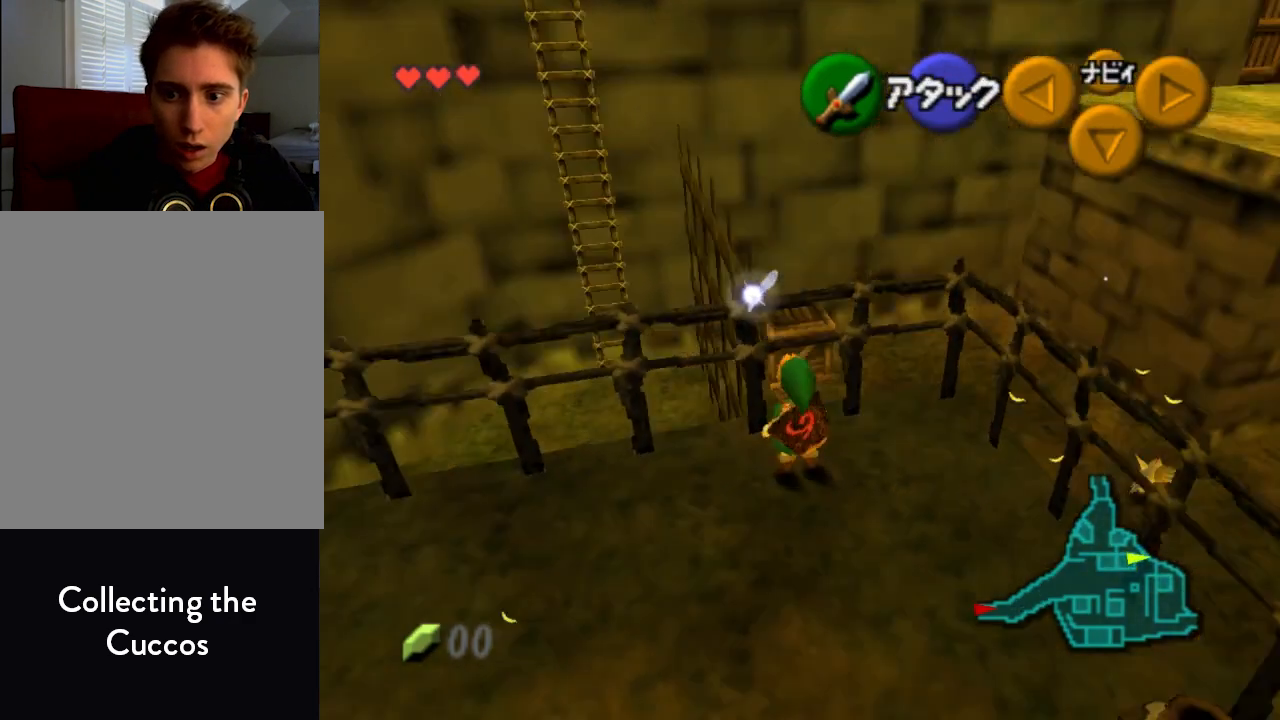
{"buttons": [], "left_stick": "up", "events": [[67, "A", "up"]]}
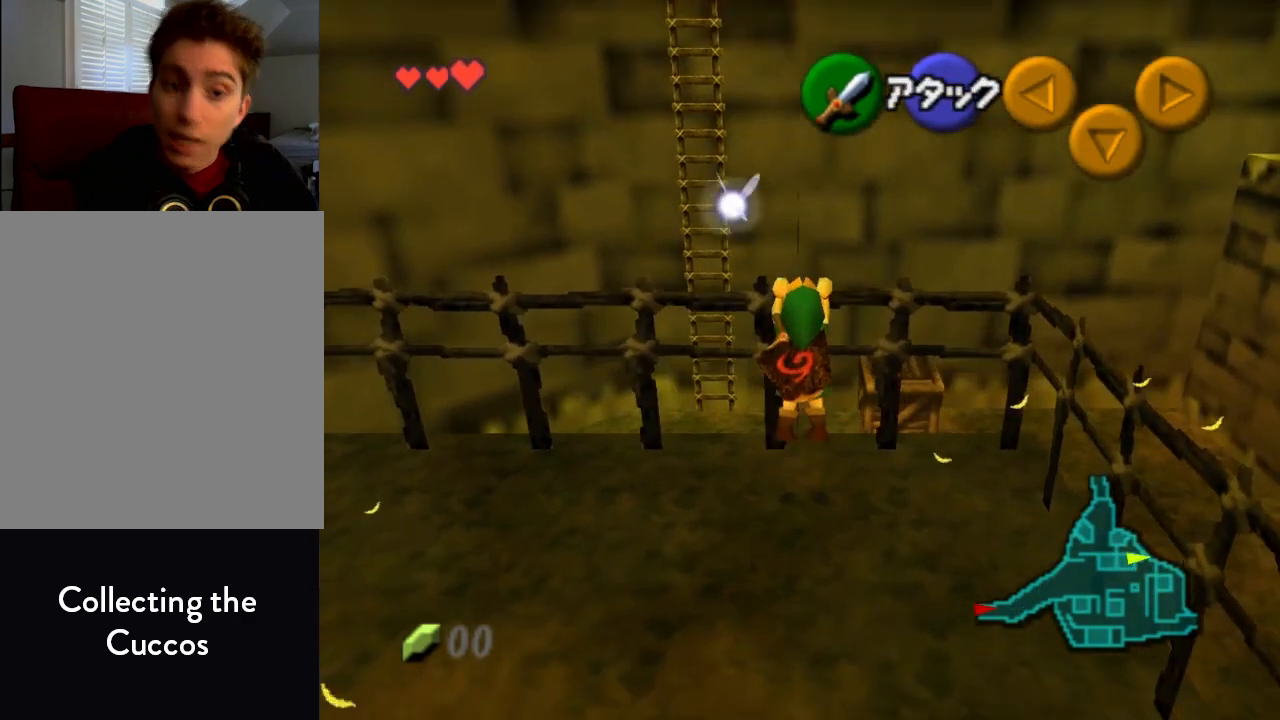
{"buttons": [], "left_stick": "up", "events": []}
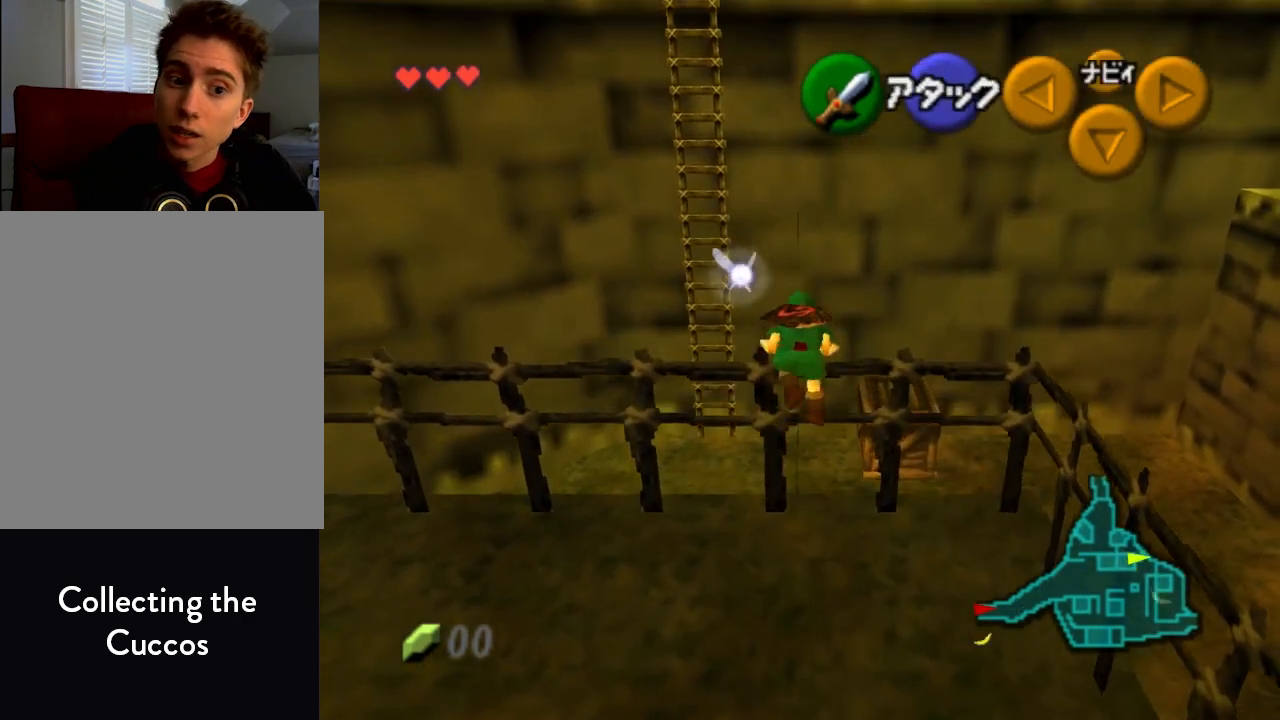
{"buttons": [], "left_stick": "up", "events": []}
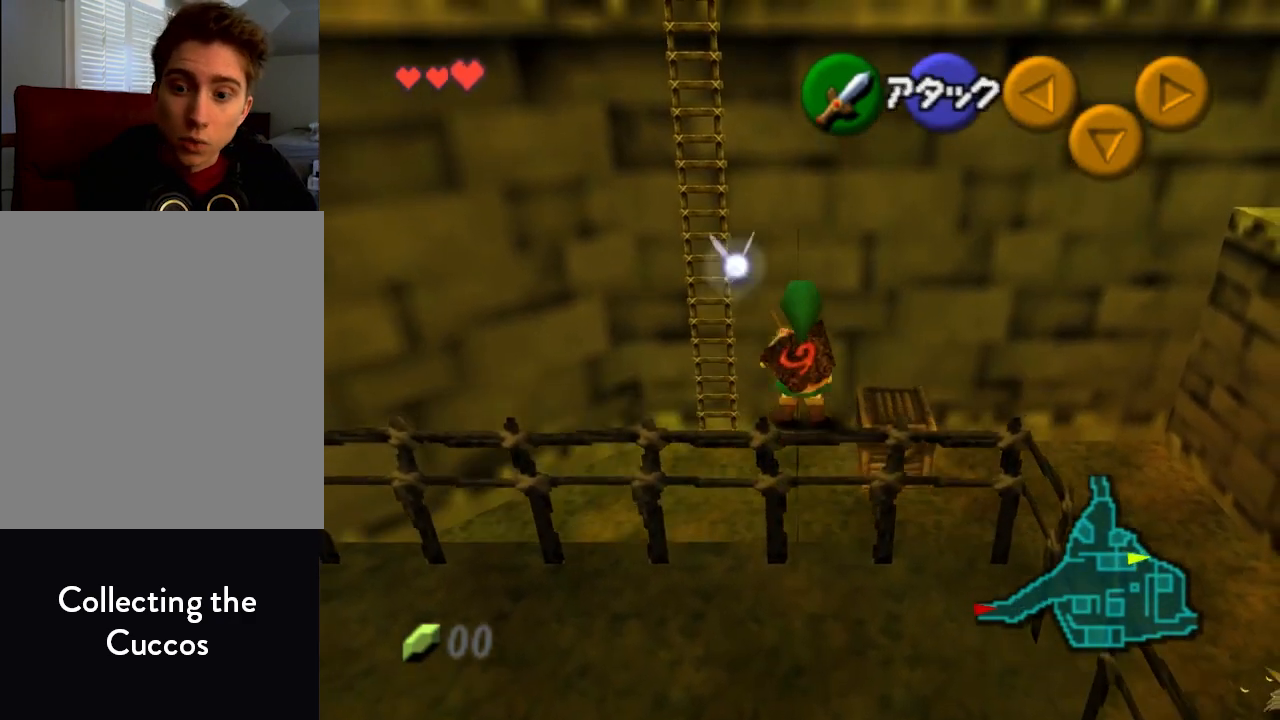
{"buttons": ["A"], "left_stick": "up", "events": [[267, "A", "down"]]}
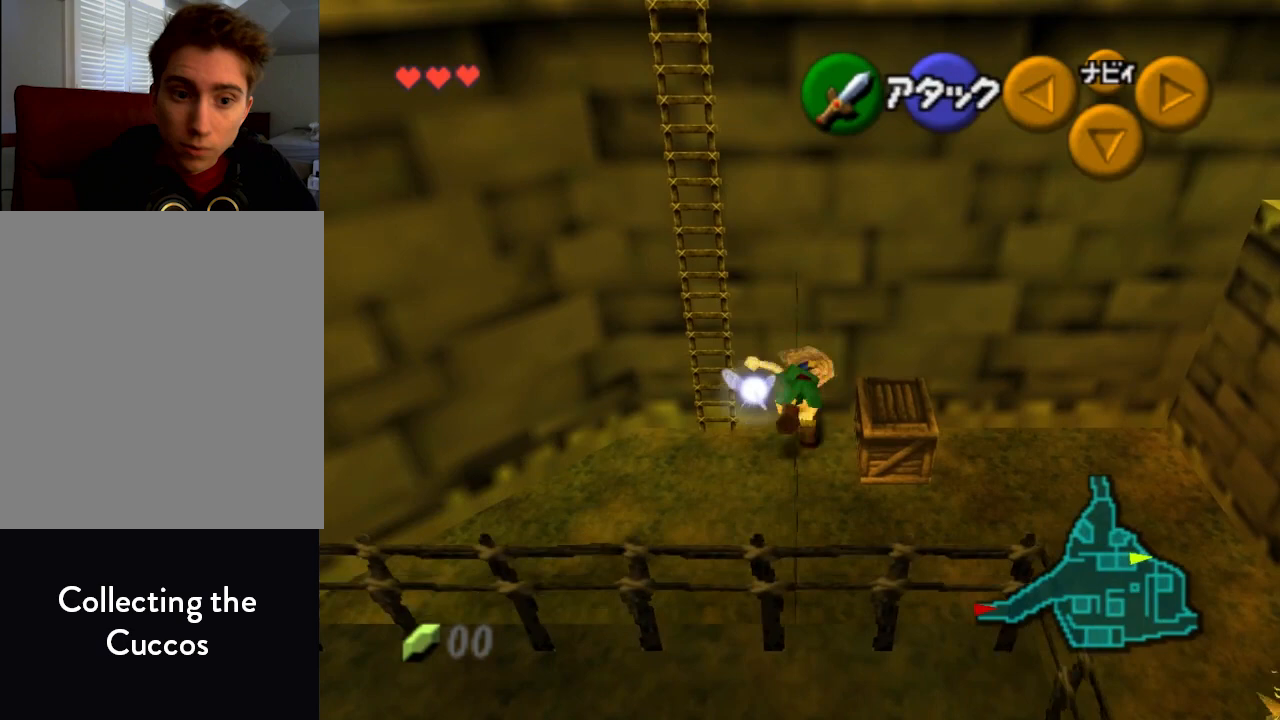
{"buttons": [], "left_stick": "up", "events": [[33, "A", "up"]]}
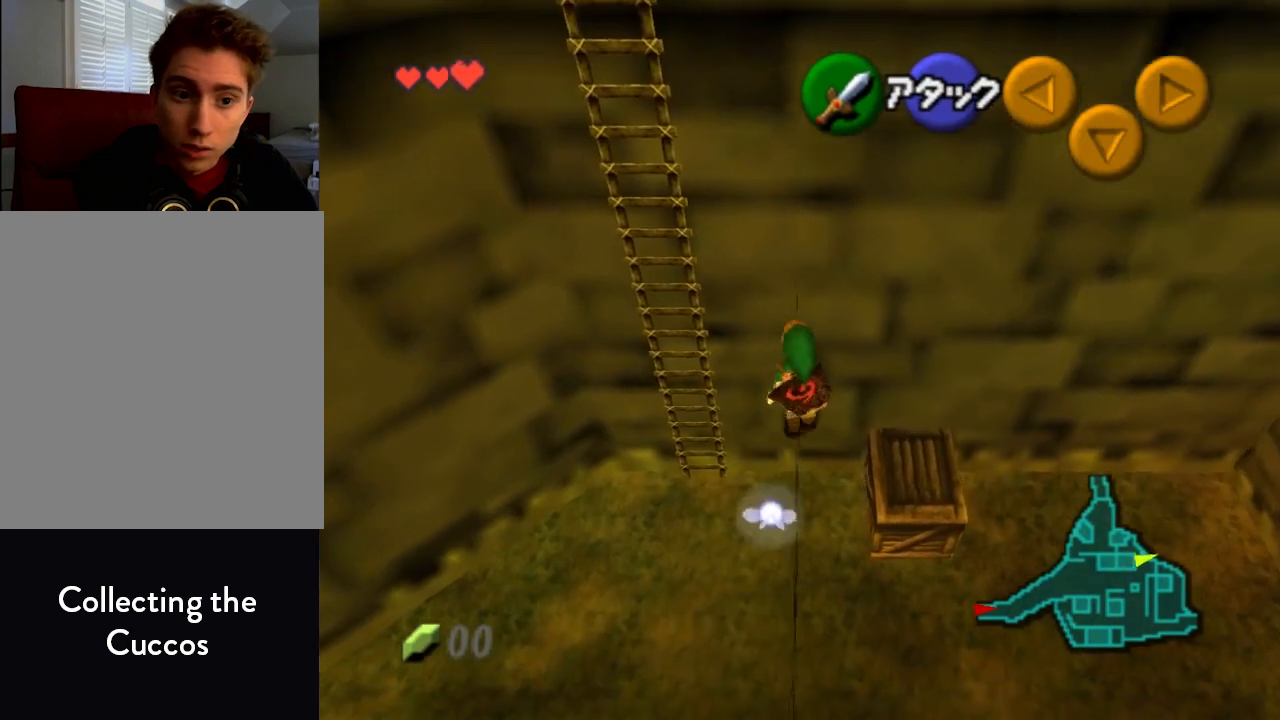
{"buttons": [], "left_stick": "up", "events": []}
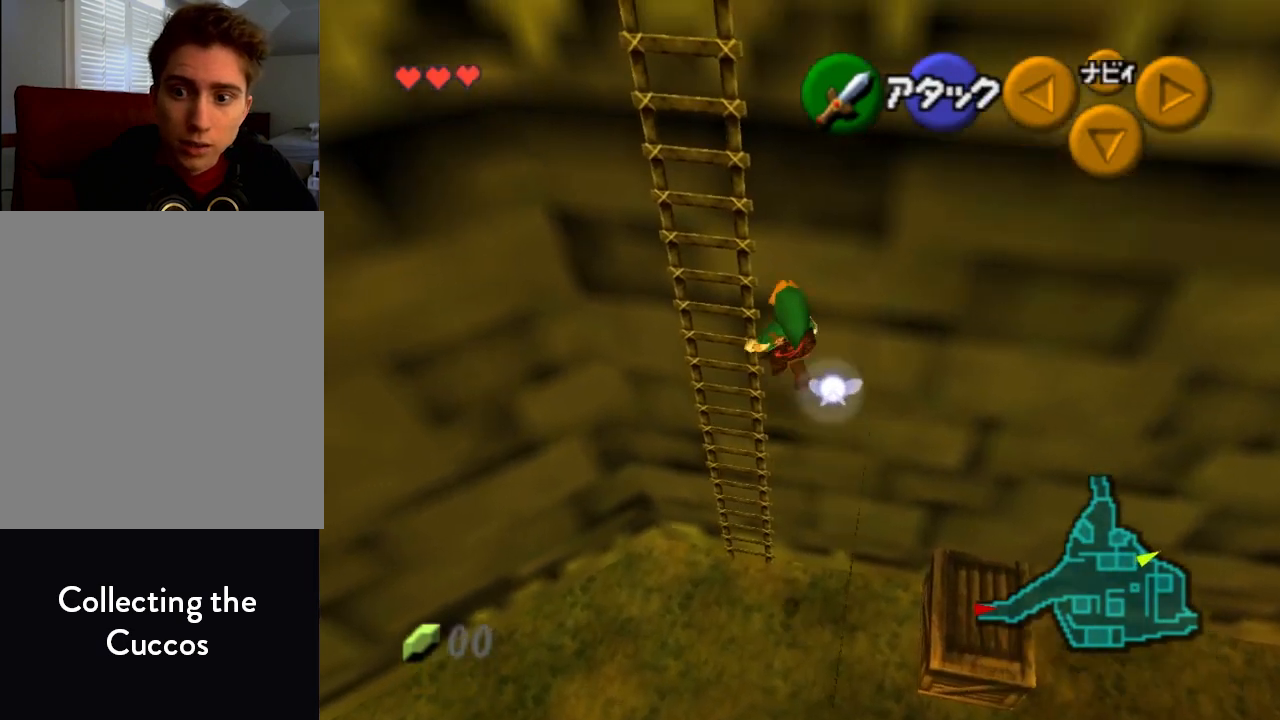
{"buttons": [], "left_stick": "up", "events": []}
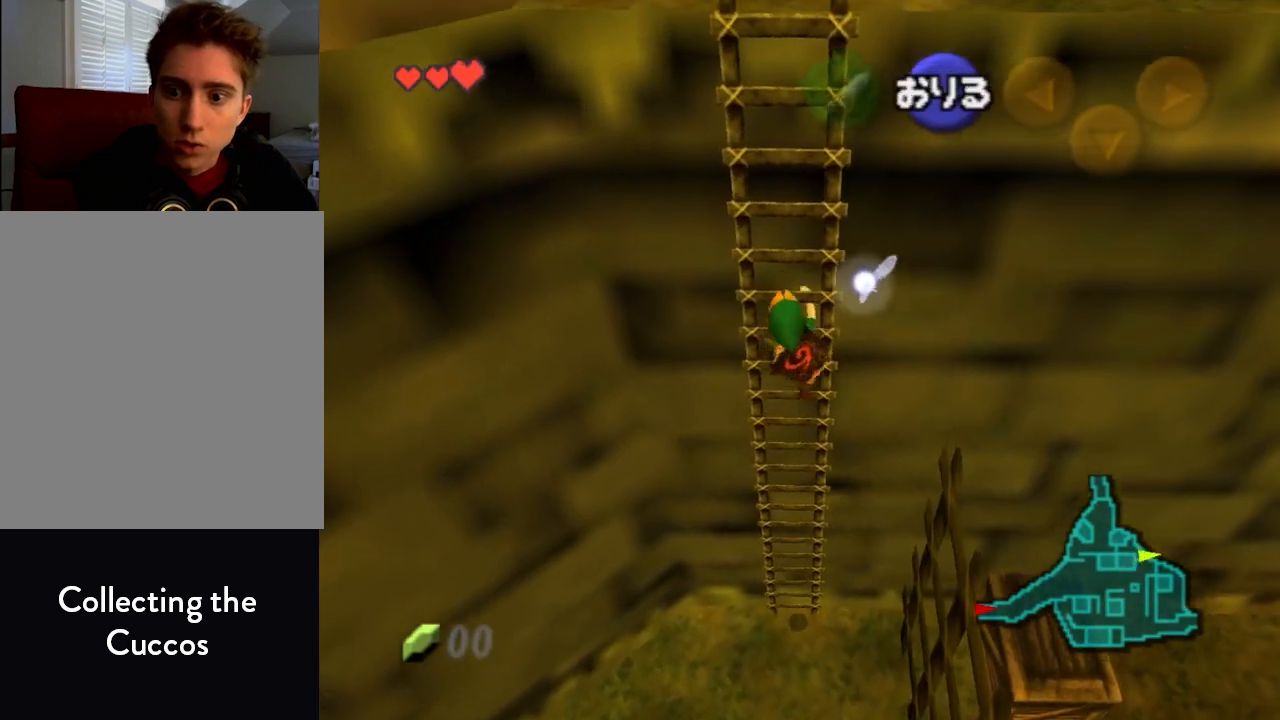
{"buttons": [], "left_stick": "up", "events": []}
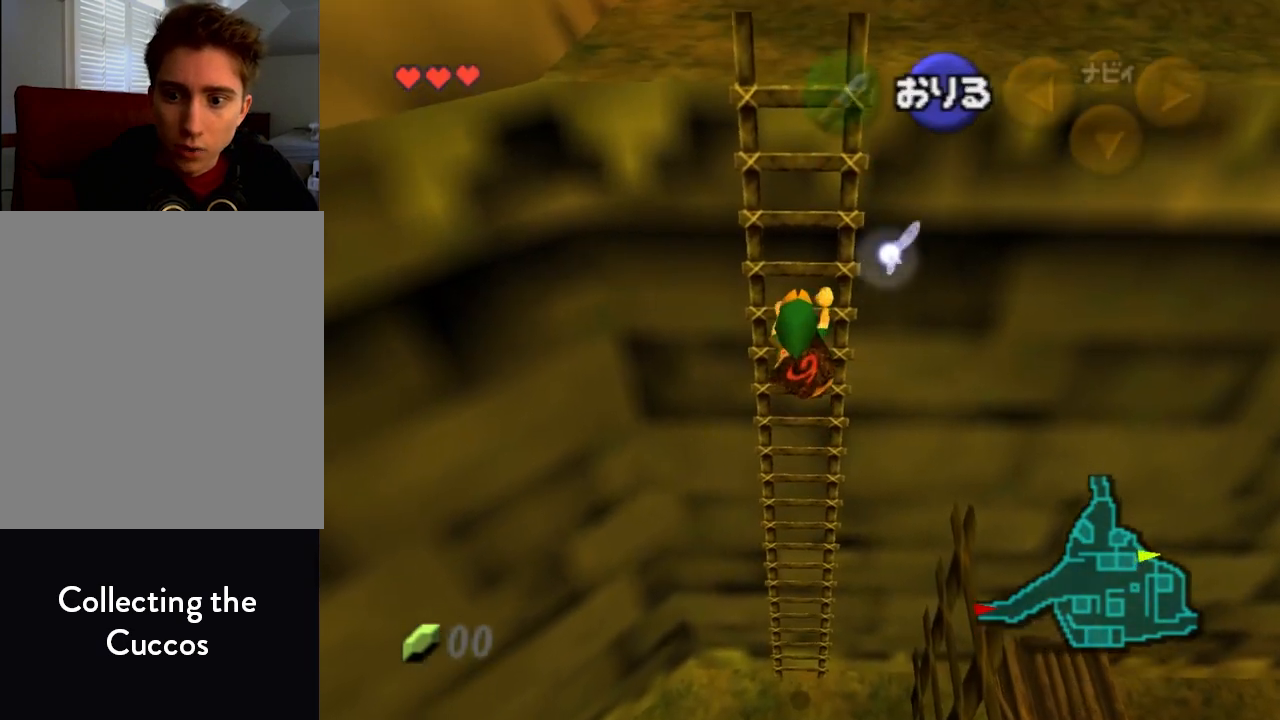
{"buttons": [], "left_stick": "up", "events": []}
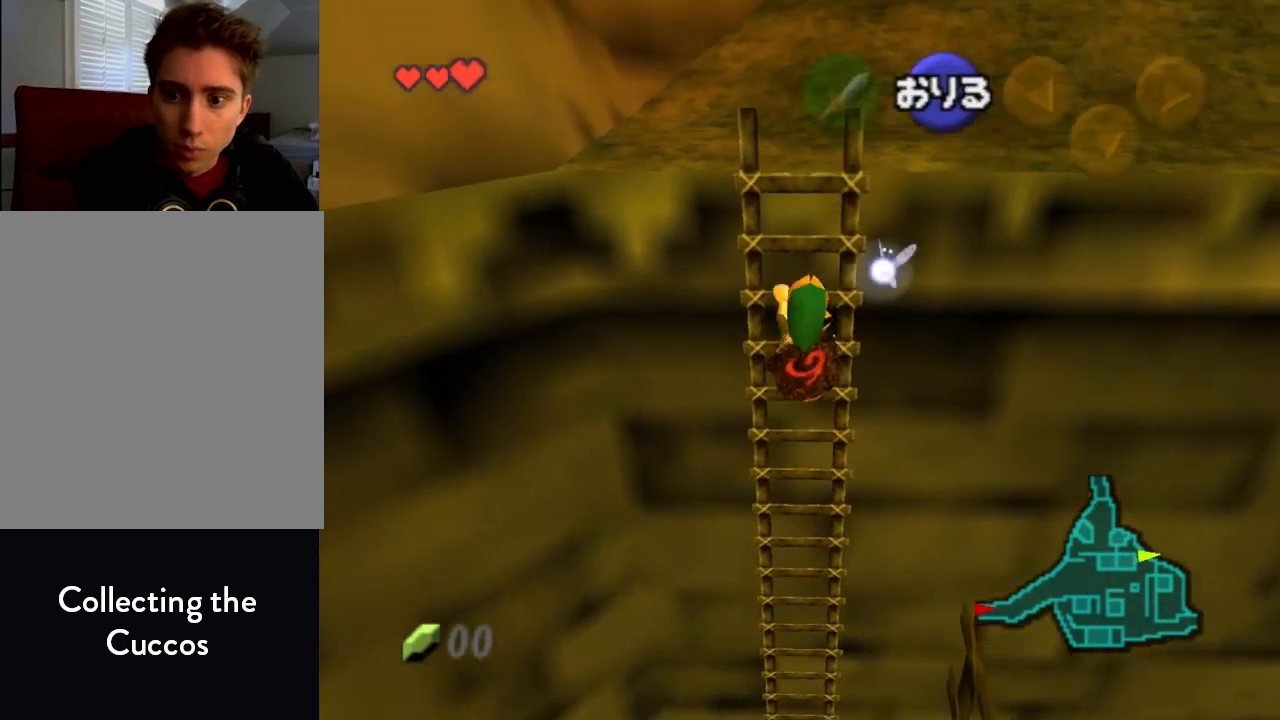
{"buttons": [], "left_stick": "up", "events": []}
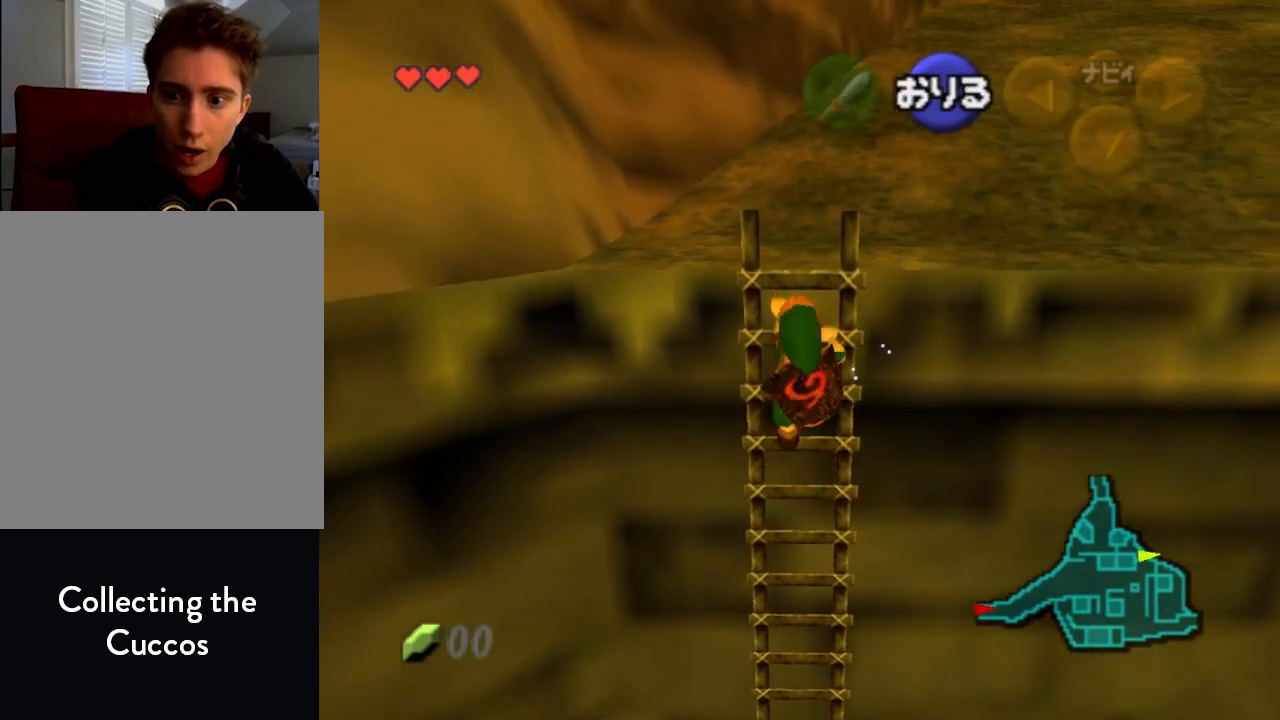
{"buttons": [], "left_stick": "up", "events": []}
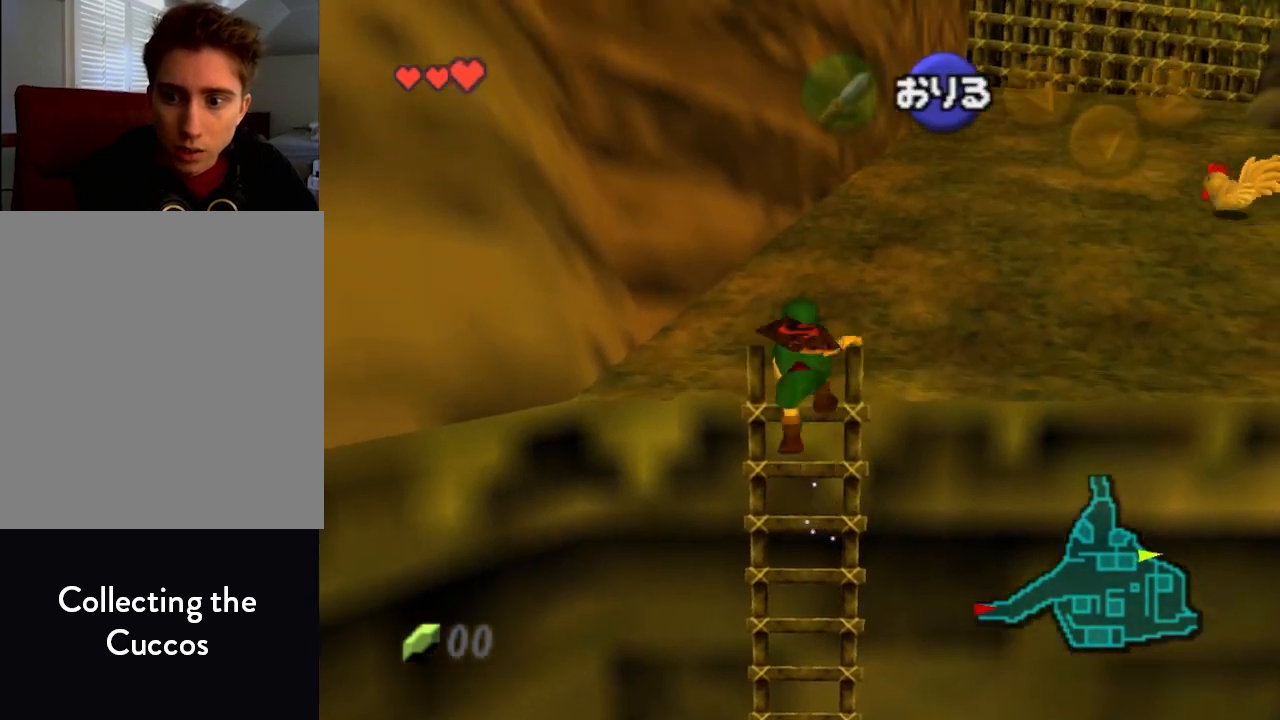
{"buttons": [], "left_stick": "up-right", "events": [[267, "left_stick", "up-right"]]}
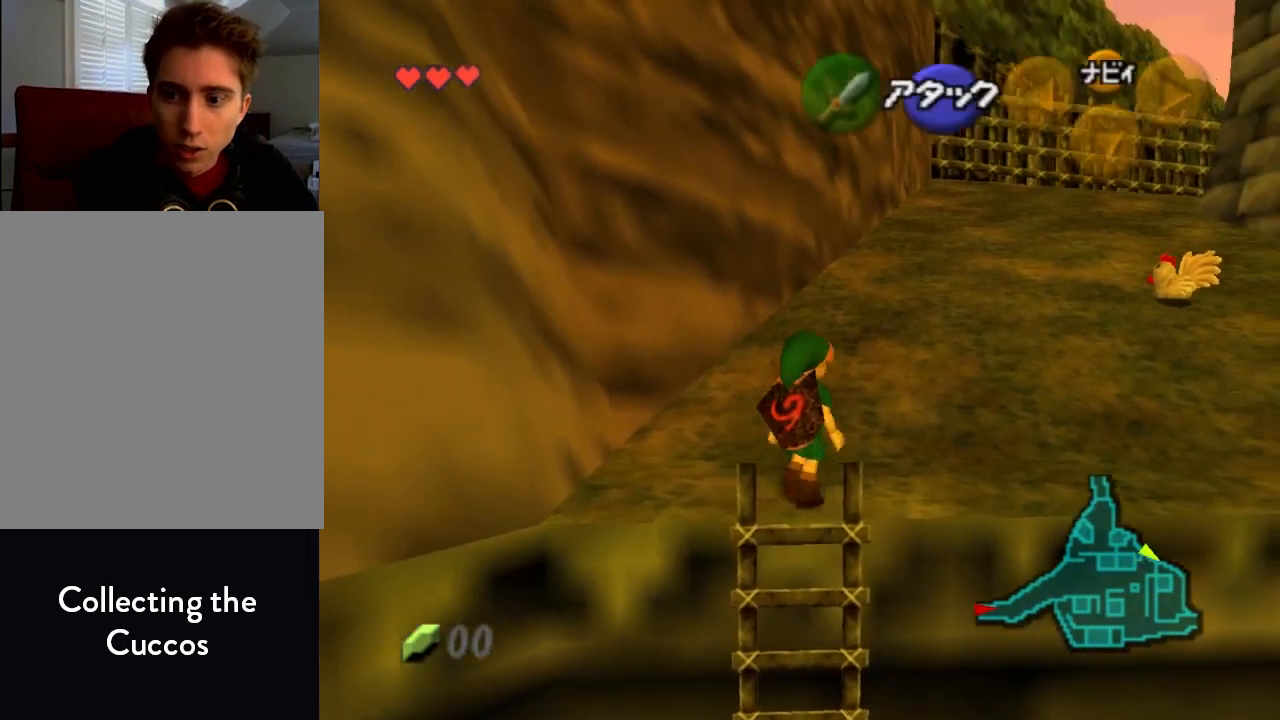
{"buttons": ["A"], "left_stick": "up-right", "events": [[67, "A", "down"], [167, "A", "up"], [233, "A", "down"], [300, "A", "up"], [400, "A", "down"], [433, "A", "up"], [500, "A", "down"]]}
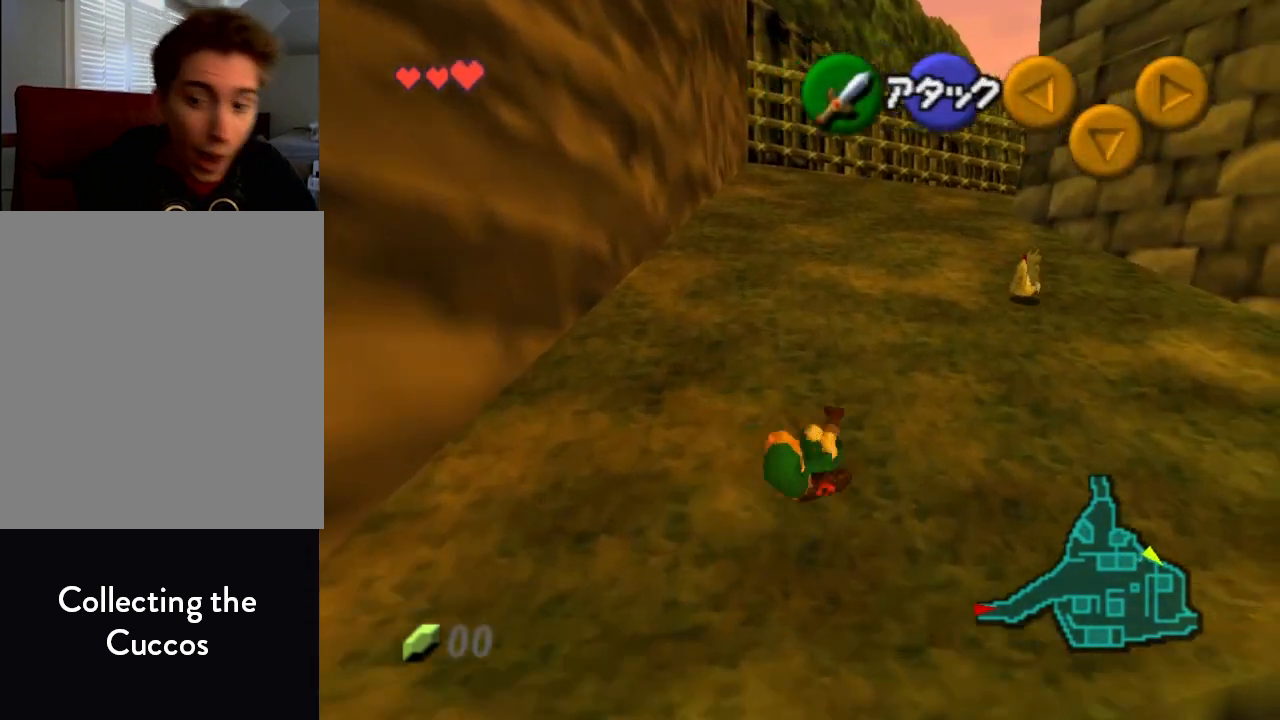
{"buttons": ["A"], "left_stick": "up-right", "events": [[67, "A", "up"], [467, "A", "down"]]}
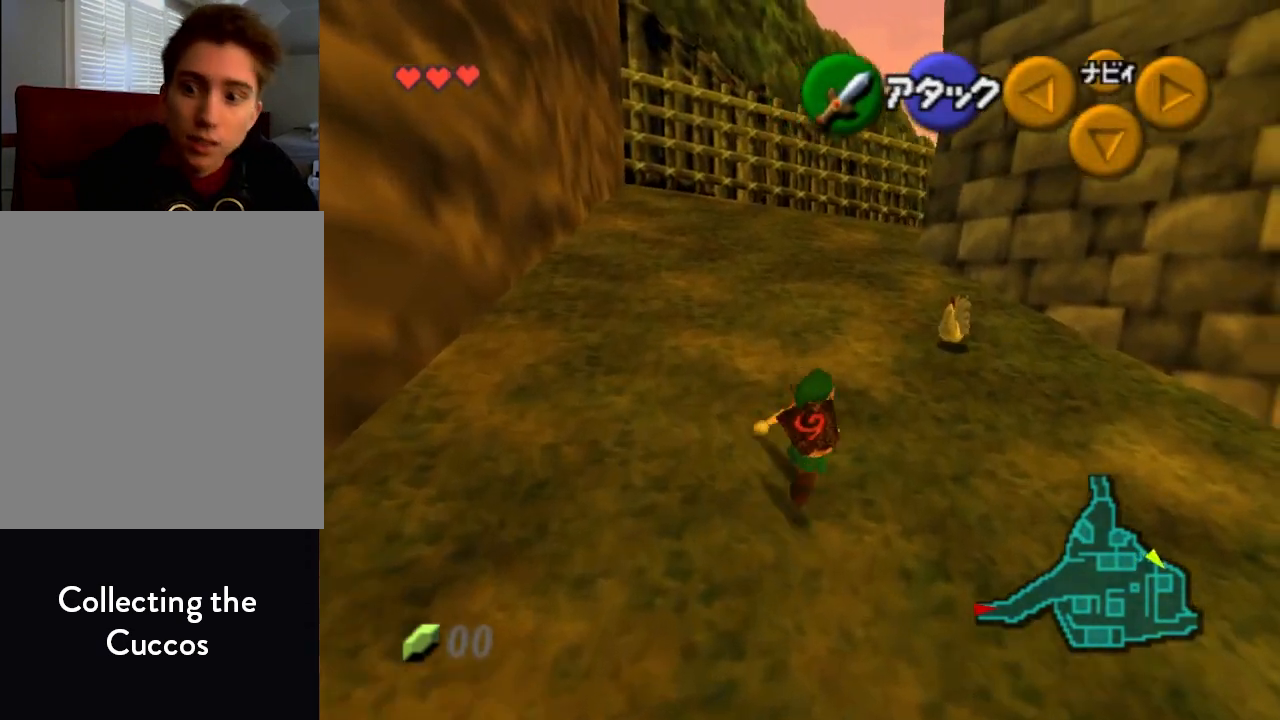
{"buttons": [], "left_stick": "center", "events": [[100, "A", "up"], [133, "A", "down"], [200, "A", "up"], [267, "A", "down"], [333, "A", "up"], [400, "A", "down"], [400, "left_stick", "center"], [467, "A", "up"]]}
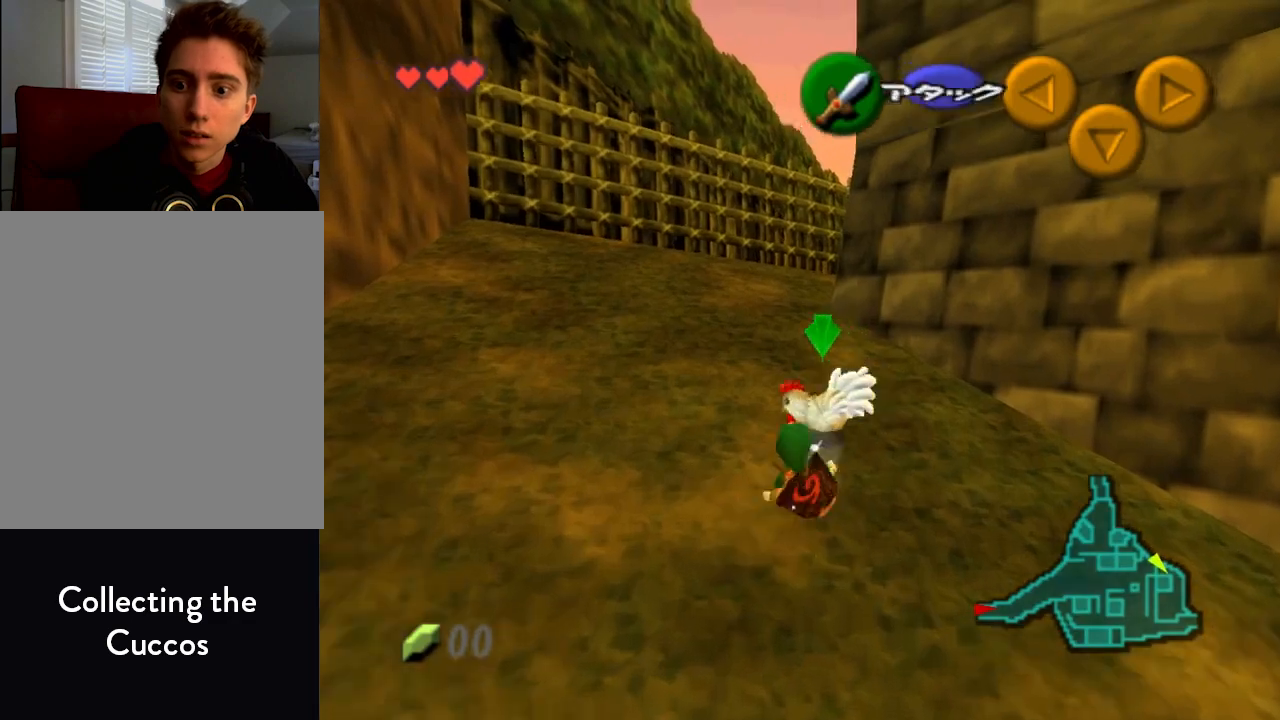
{"buttons": [], "left_stick": "center", "events": [[33, "A", "down"], [100, "A", "up"], [167, "A", "down"], [233, "A", "up"], [267, "A", "down"], [333, "A", "up"], [400, "A", "down"], [467, "A", "up"]]}
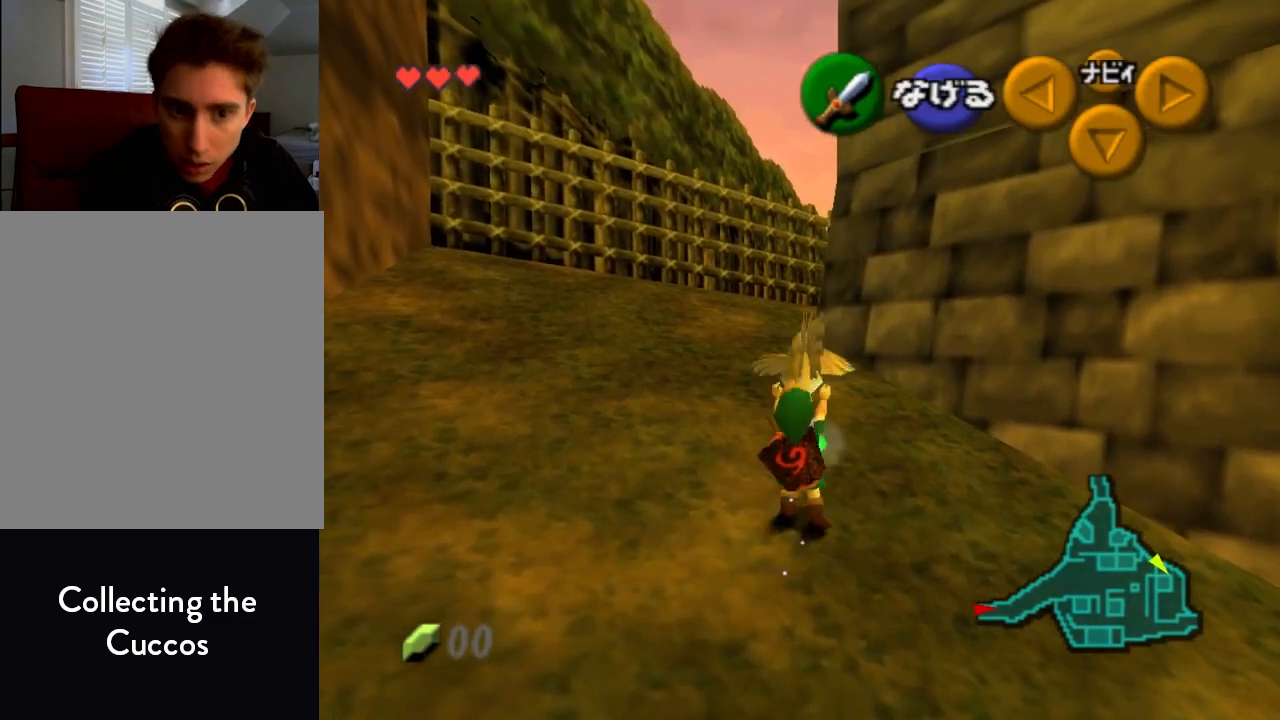
{"buttons": [], "left_stick": "down-right", "events": [[233, "left_stick", "down-right"]]}
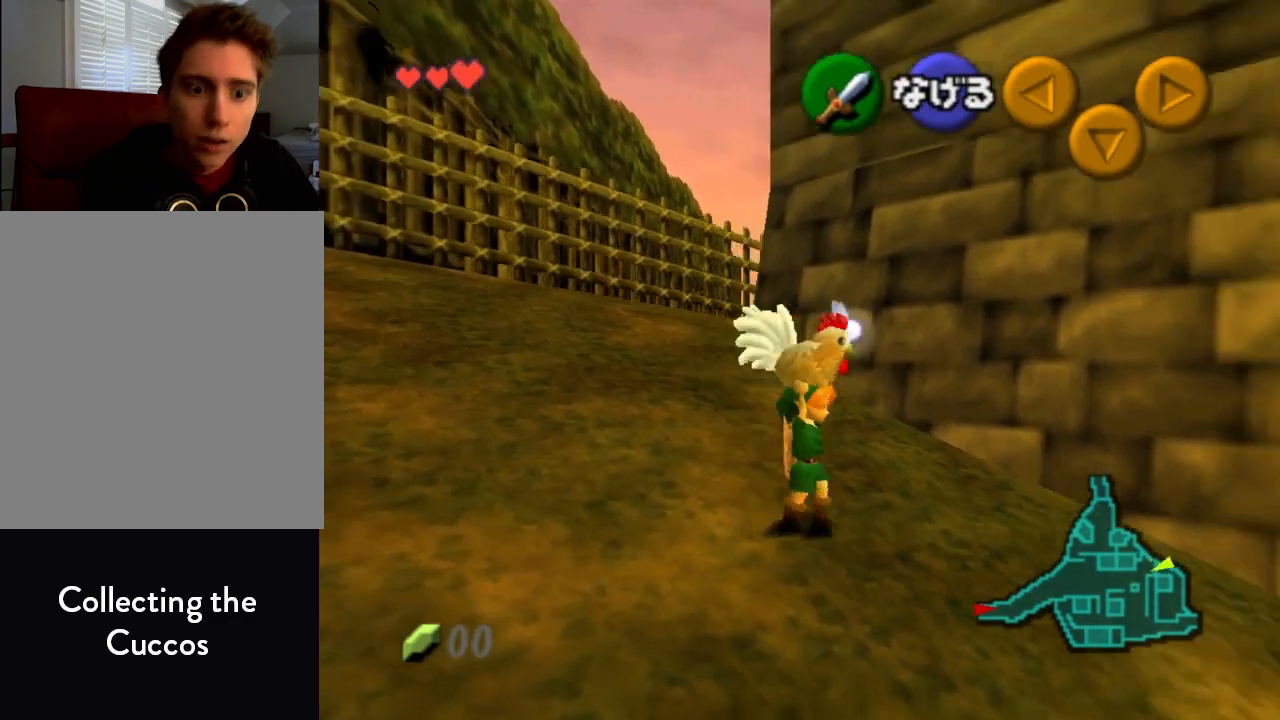
{"buttons": [], "left_stick": "right", "events": [[267, "left_stick", "right"]]}
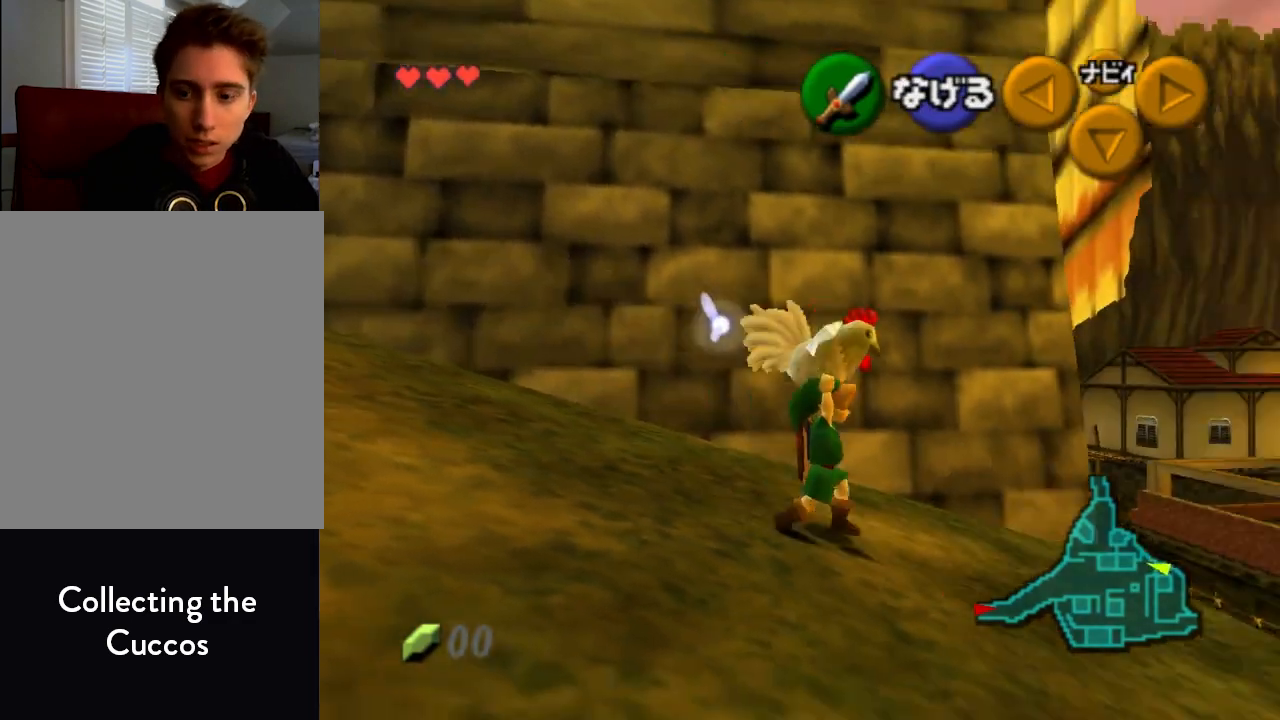
{"buttons": [], "left_stick": "up", "events": [[200, "left_stick", "up-right"], [400, "left_stick", "up"]]}
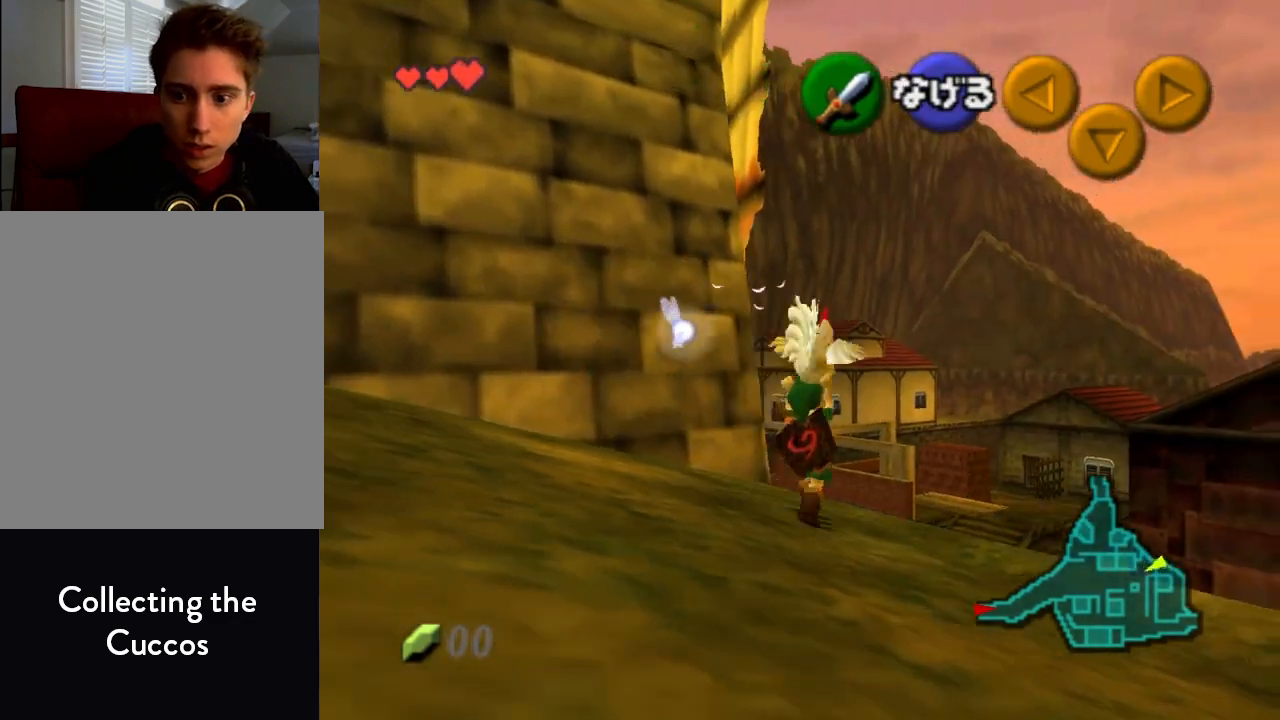
{"buttons": [], "left_stick": "up", "events": []}
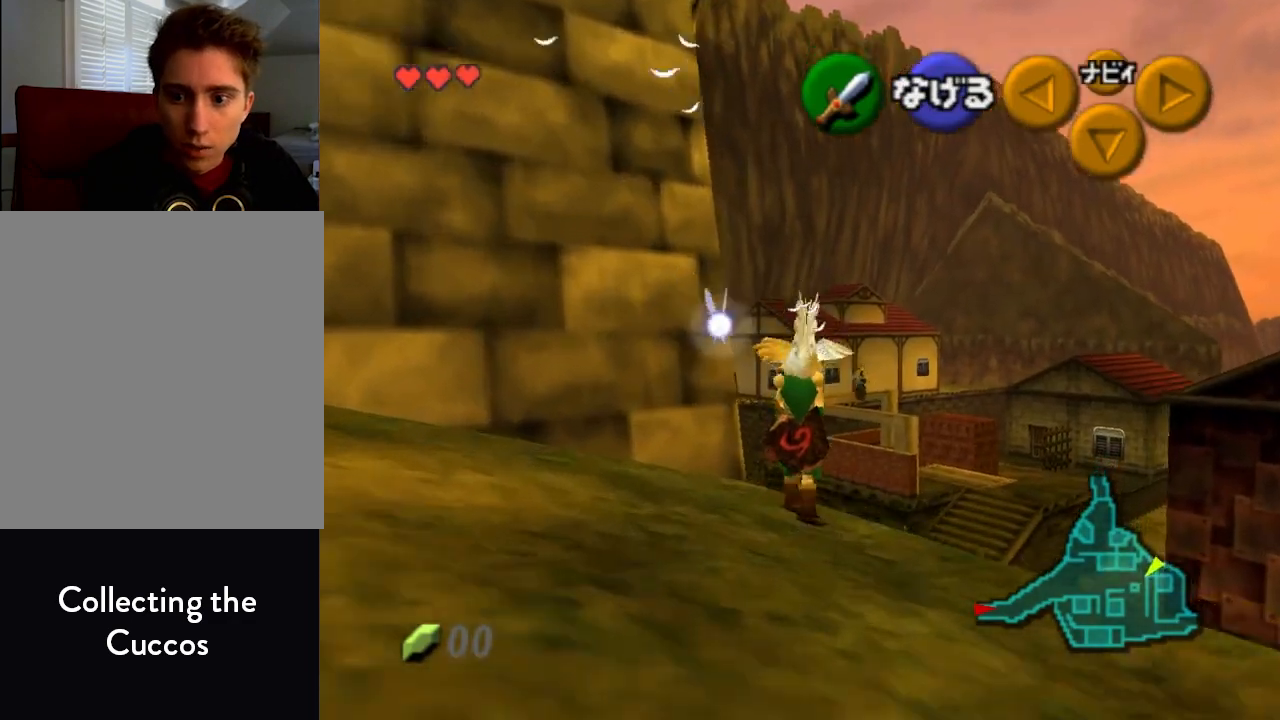
{"buttons": [], "left_stick": "up", "events": []}
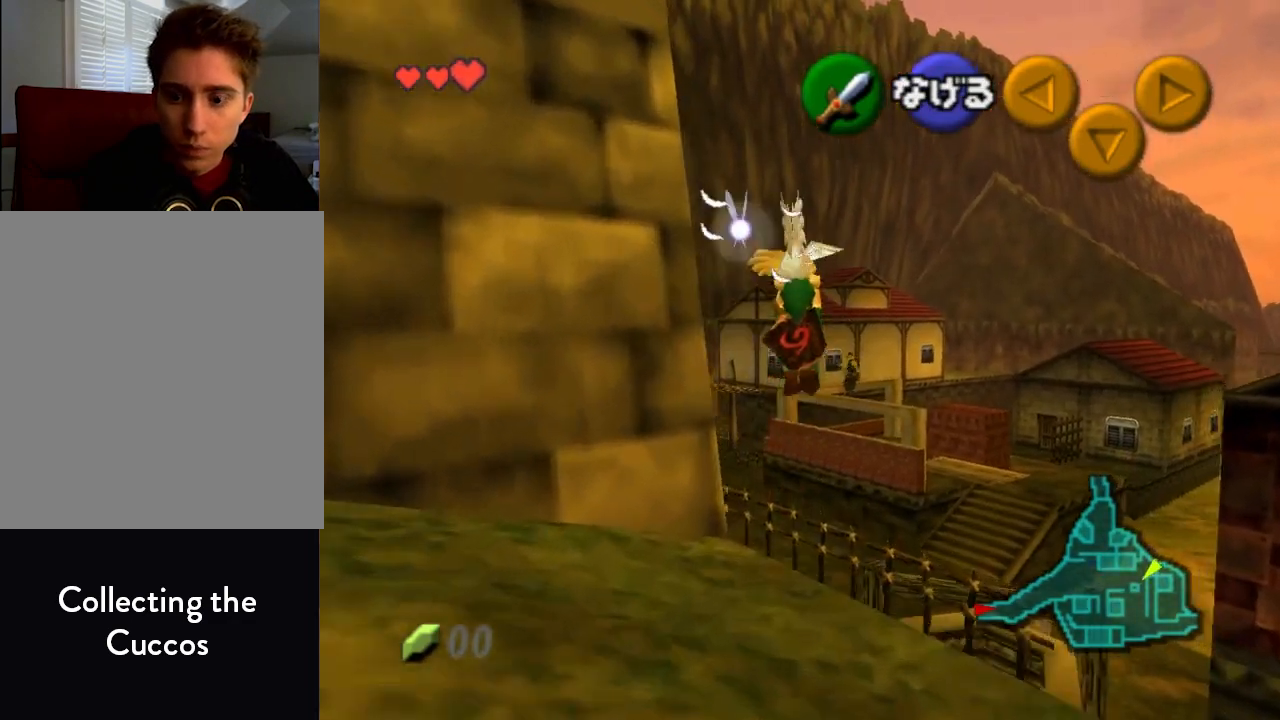
{"buttons": [], "left_stick": "up", "events": []}